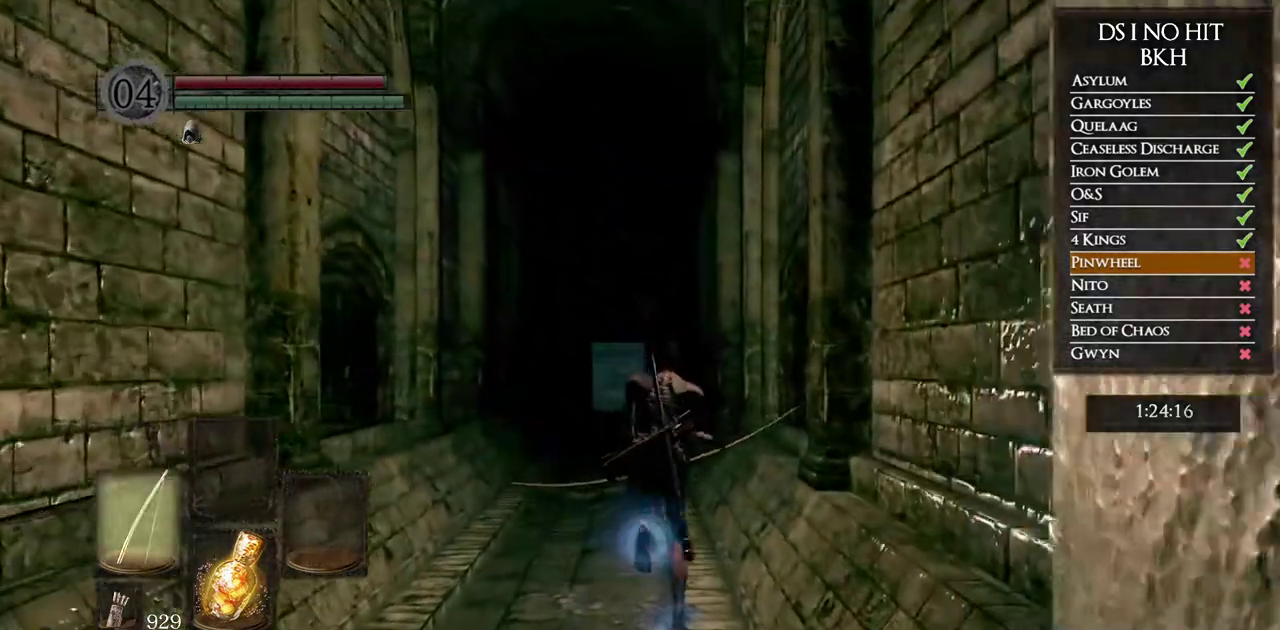
Gameplay with a controller (Xbox layout); each line is a JSON object with the inputs held at the frame after it. "button_events" lists button changes between this image and that frame as [ms after this image, input, new state], when the widget could be followed in between (sticks are given only as held states).
{"buttons": ["B"], "left_stick": "up", "right_stick": "center", "button_events": [[83, "DPAD_LEFT", "up"]]}
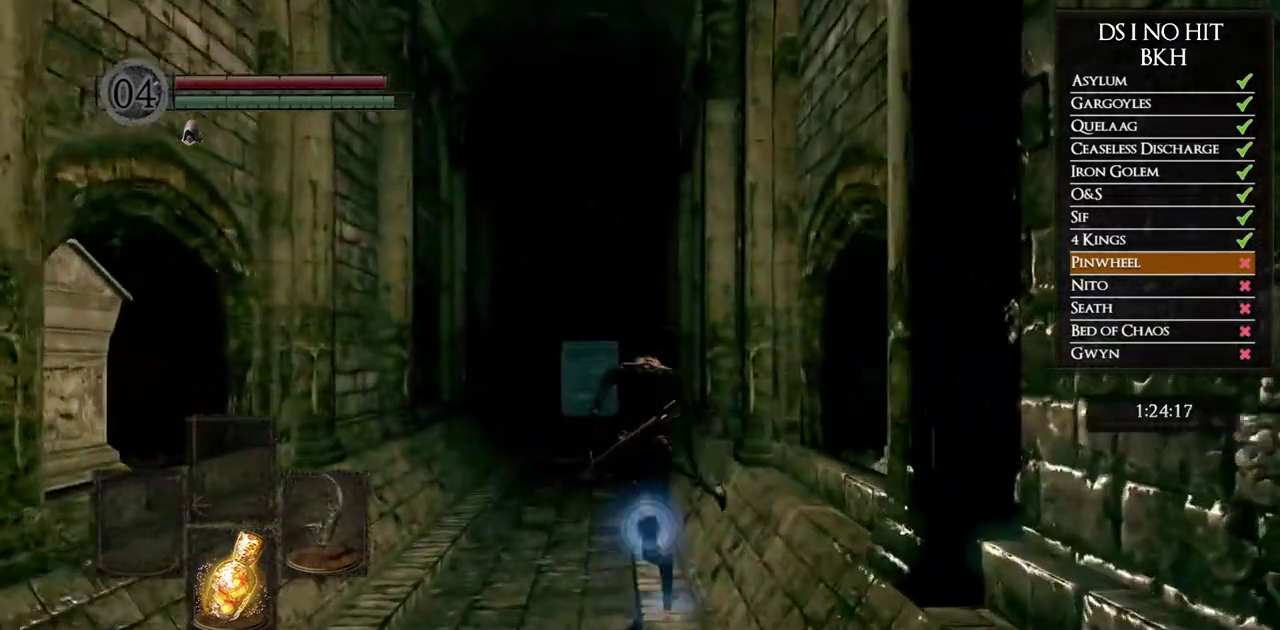
{"buttons": ["B"], "left_stick": "up", "right_stick": "center", "button_events": []}
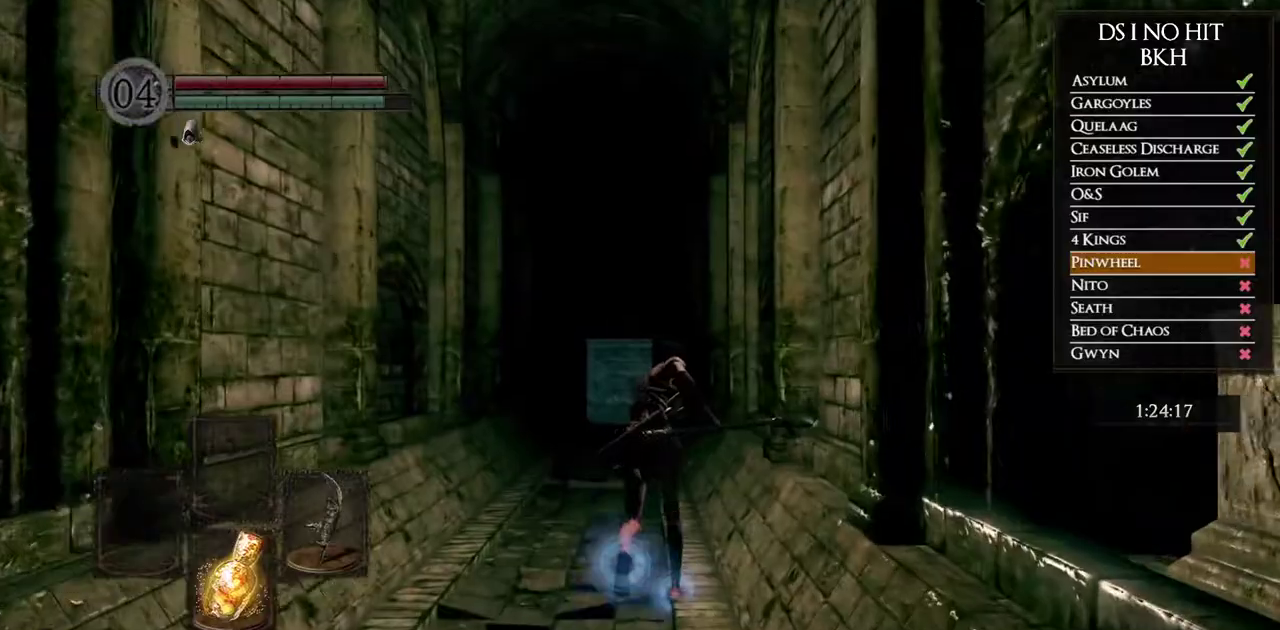
{"buttons": ["B"], "left_stick": "up", "right_stick": "center", "button_events": [[117, "DPAD_LEFT", "down"], [267, "DPAD_LEFT", "up"]]}
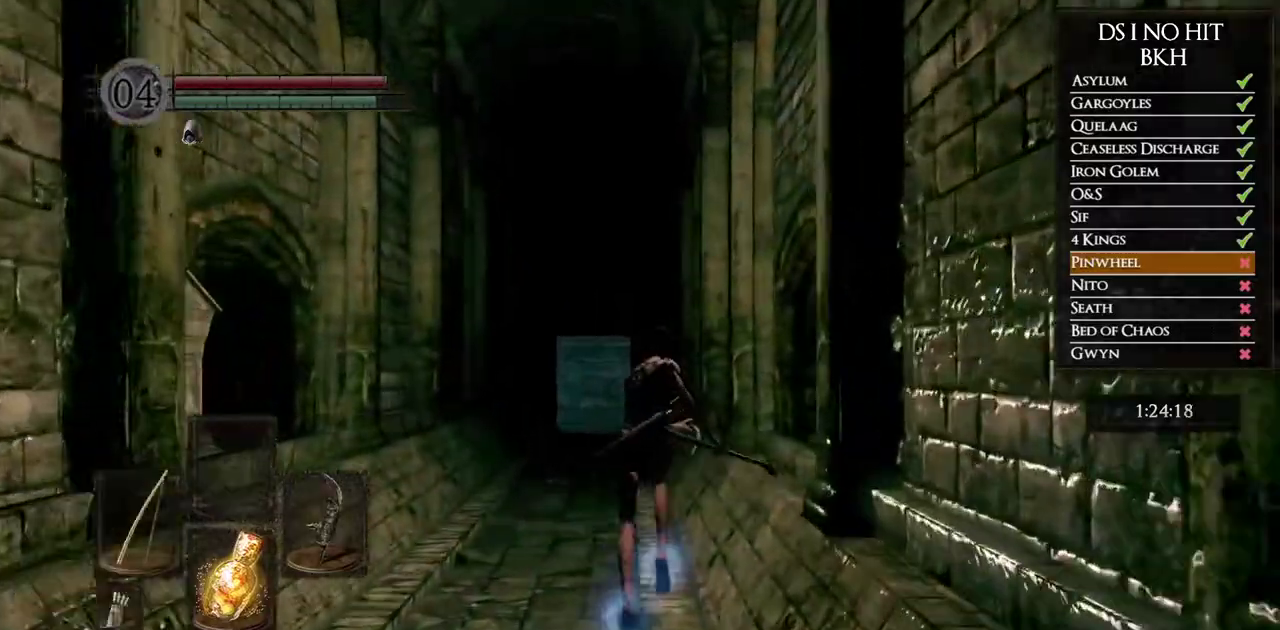
{"buttons": ["B"], "left_stick": "up", "right_stick": "center", "button_events": [[50, "Y", "down"], [200, "Y", "up"]]}
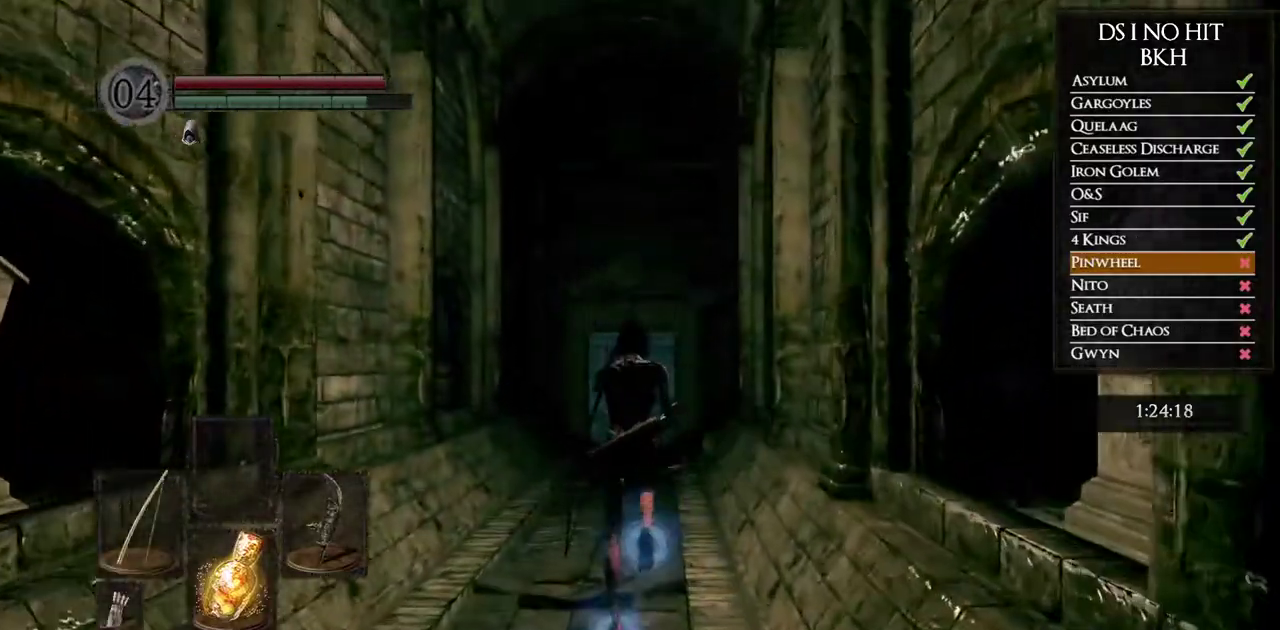
{"buttons": ["B"], "left_stick": "up", "right_stick": "center", "button_events": []}
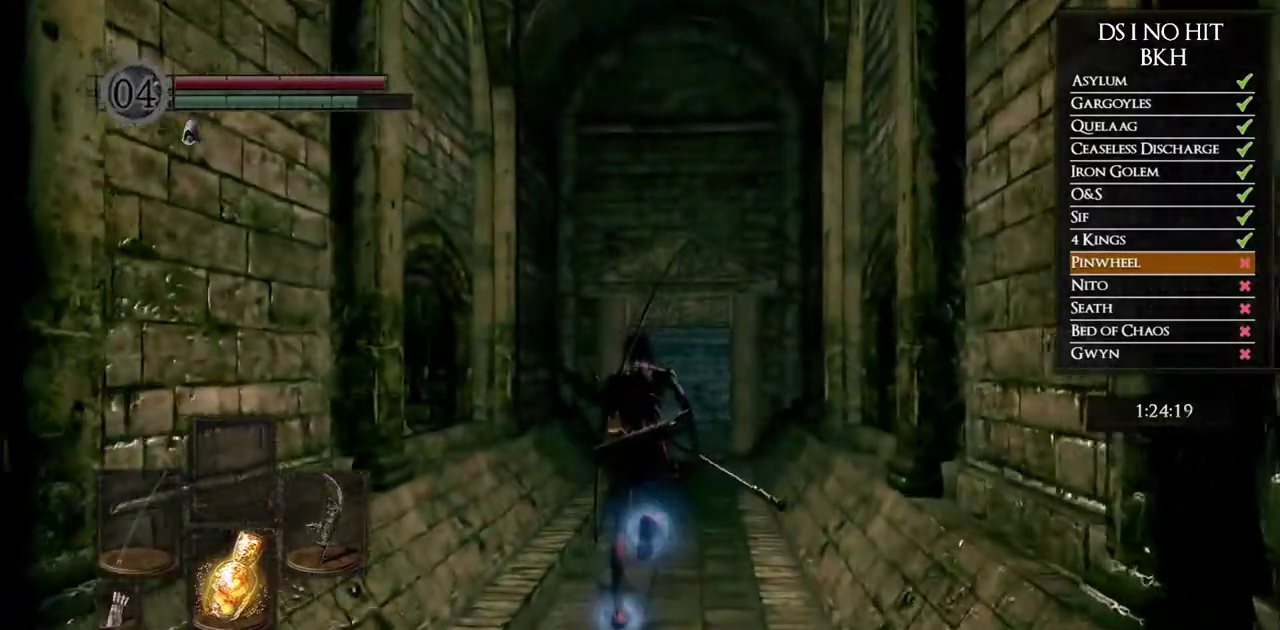
{"buttons": ["B"], "left_stick": "up", "right_stick": "center", "button_events": []}
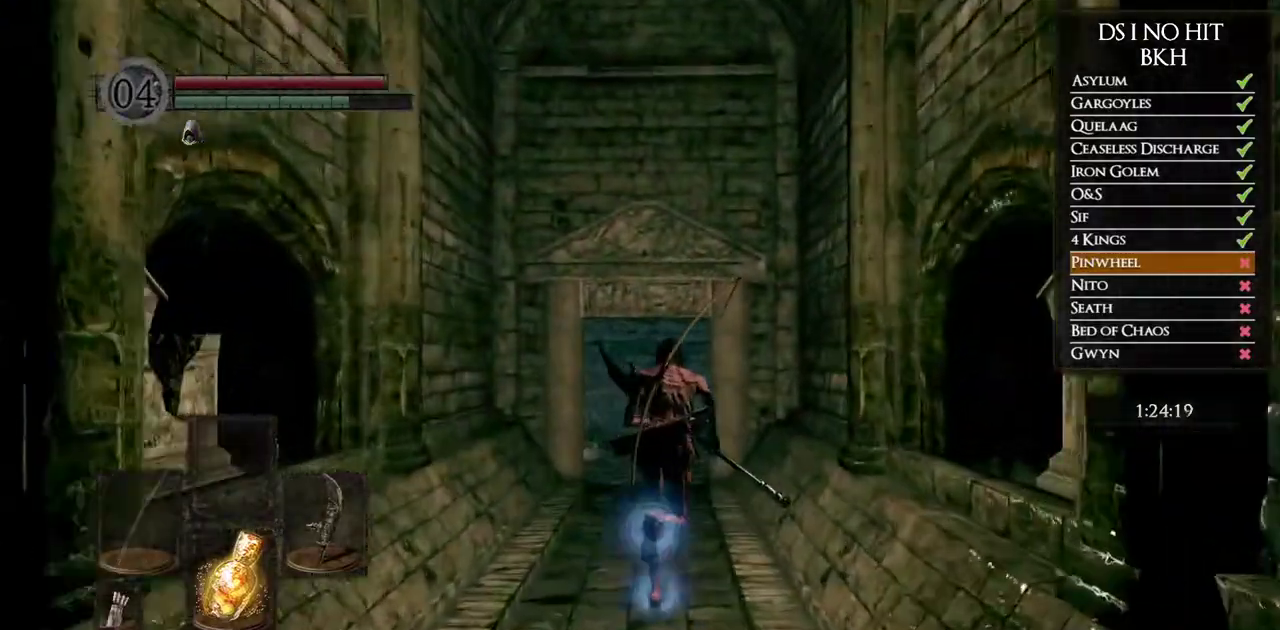
{"buttons": [], "left_stick": "up", "right_stick": "center", "button_events": [[483, "B", "up"]]}
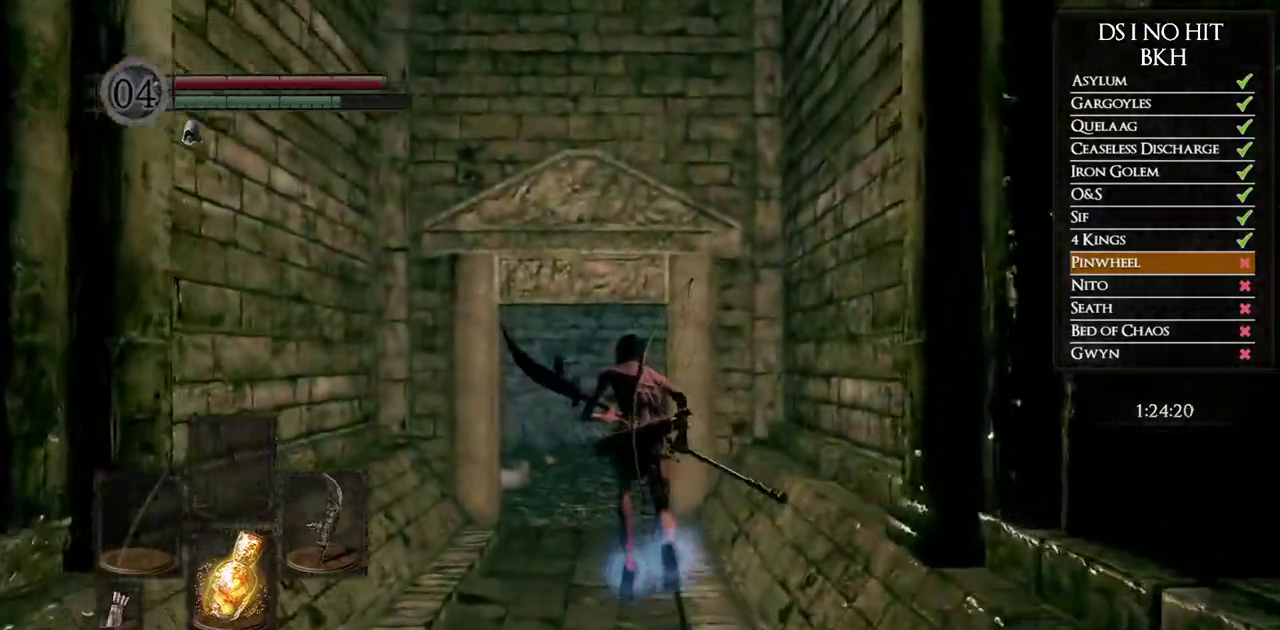
{"buttons": [], "left_stick": "up", "right_stick": "center", "button_events": []}
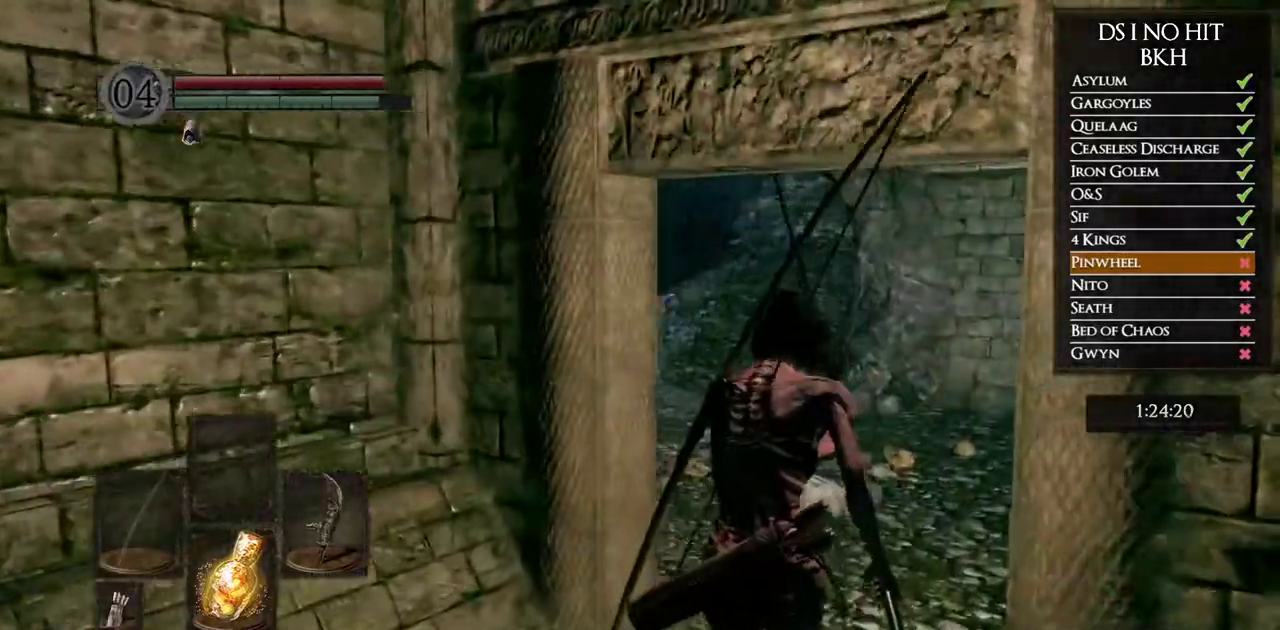
{"buttons": [], "left_stick": "up", "right_stick": "left", "button_events": []}
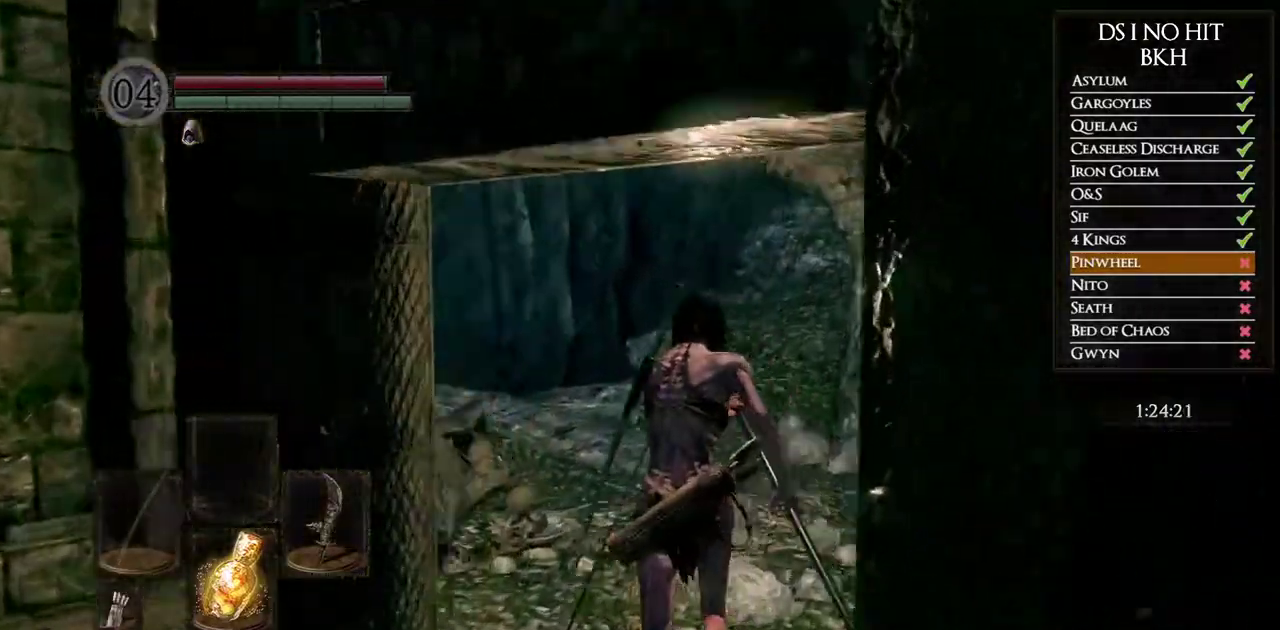
{"buttons": ["B"], "left_stick": "up", "right_stick": "center", "button_events": [[150, "B", "down"]]}
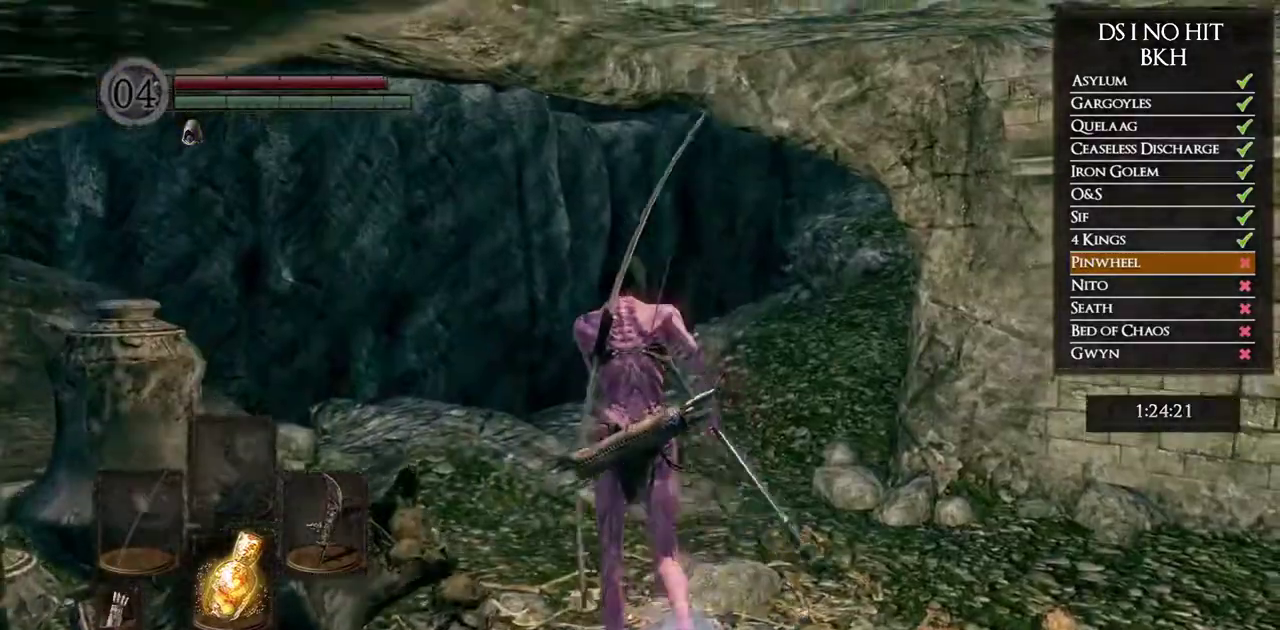
{"buttons": ["B"], "left_stick": "up", "right_stick": "center", "button_events": []}
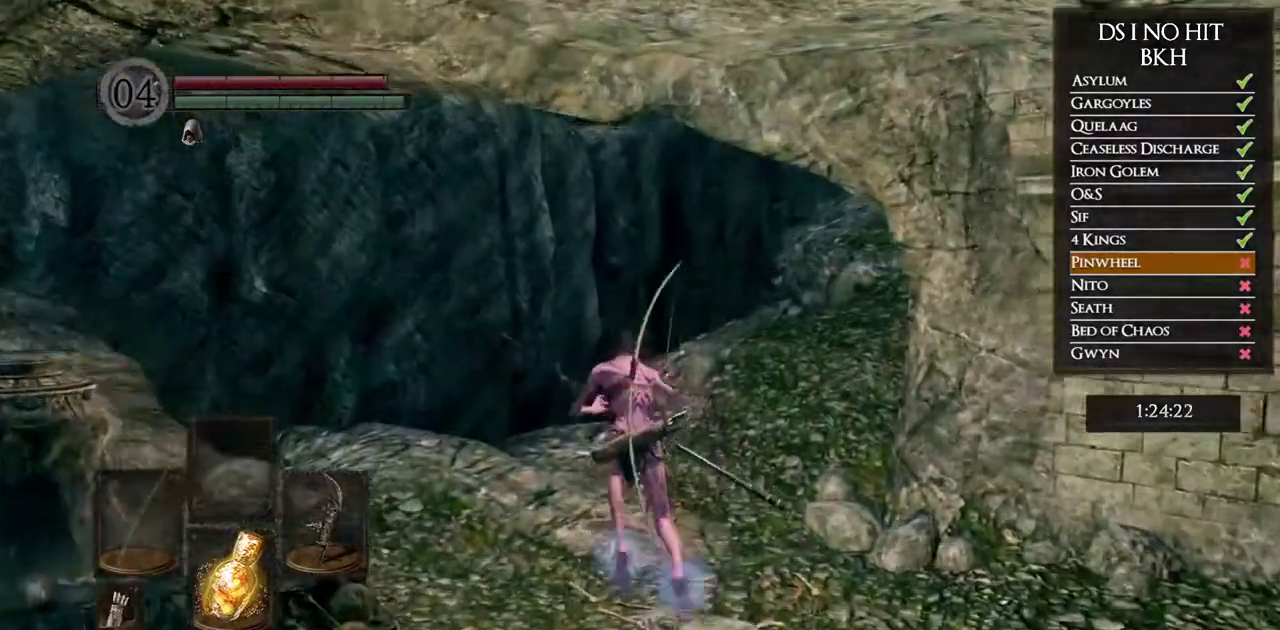
{"buttons": [], "left_stick": "up", "right_stick": "center", "button_events": [[117, "B", "up"]]}
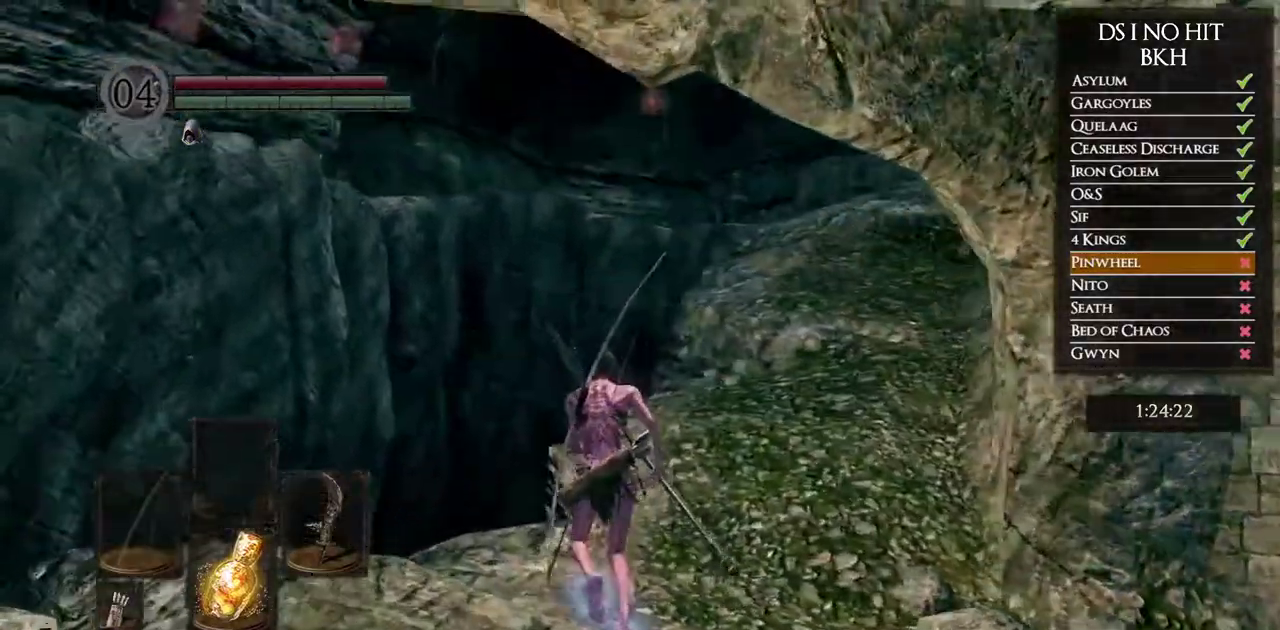
{"buttons": [], "left_stick": "up", "right_stick": "down", "button_events": []}
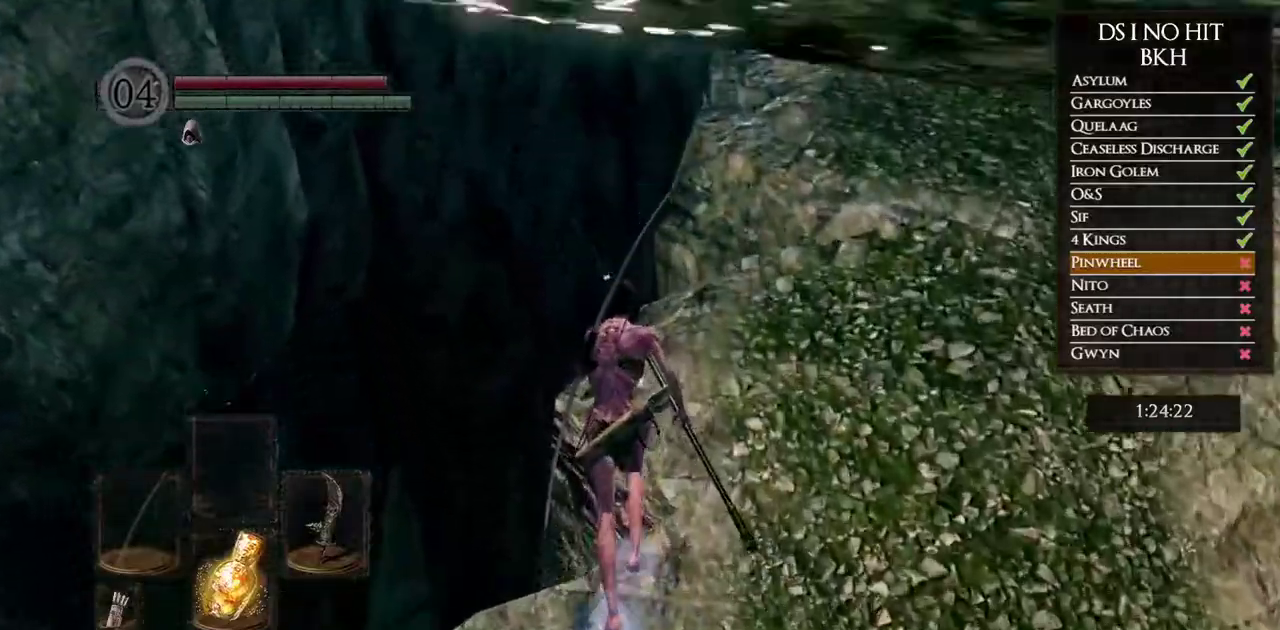
{"buttons": [], "left_stick": "up", "right_stick": "center", "button_events": []}
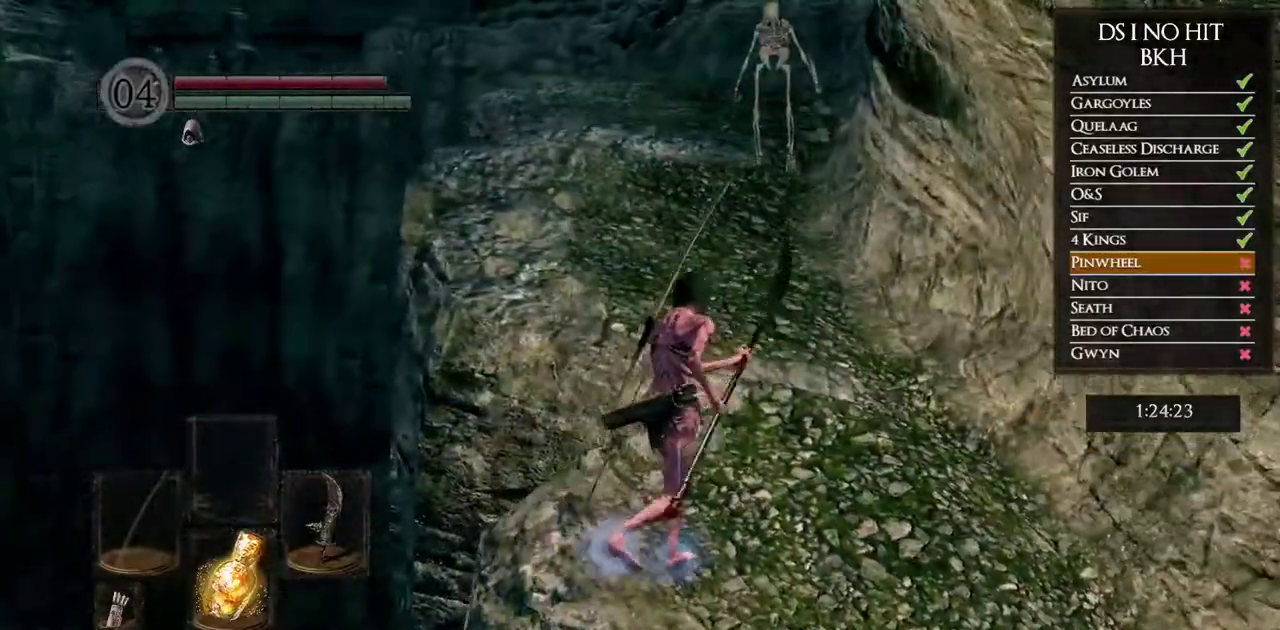
{"buttons": [], "left_stick": "down-right", "right_stick": "center", "button_events": []}
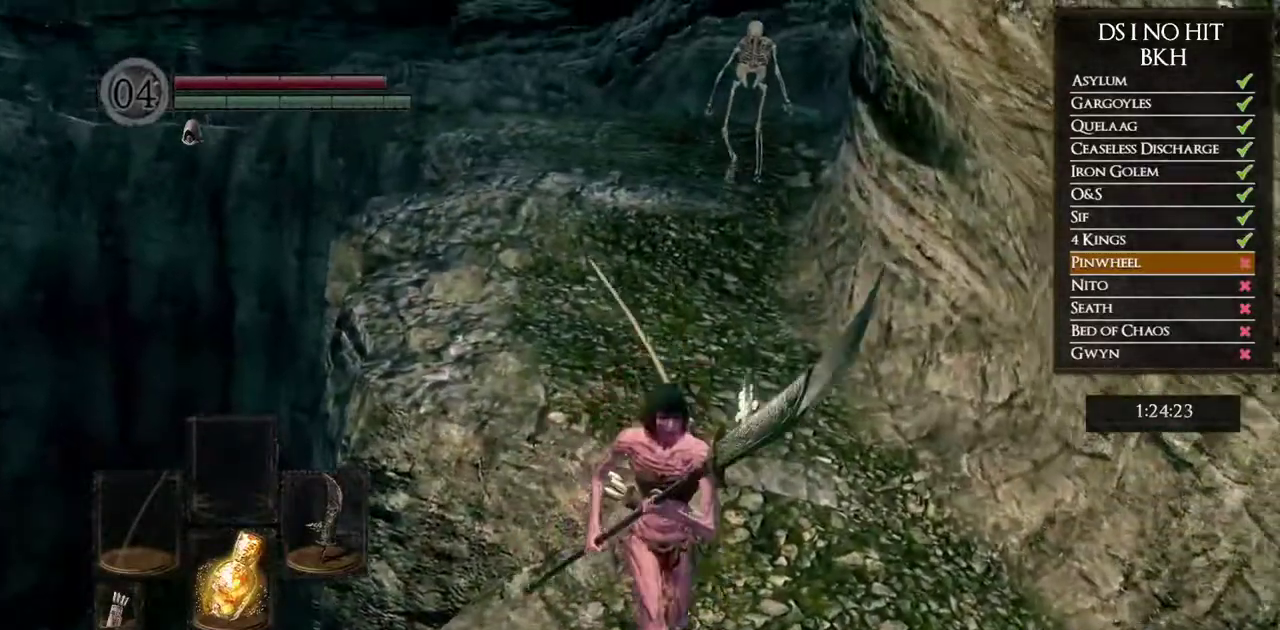
{"buttons": [], "left_stick": "left", "right_stick": "down-right", "button_events": []}
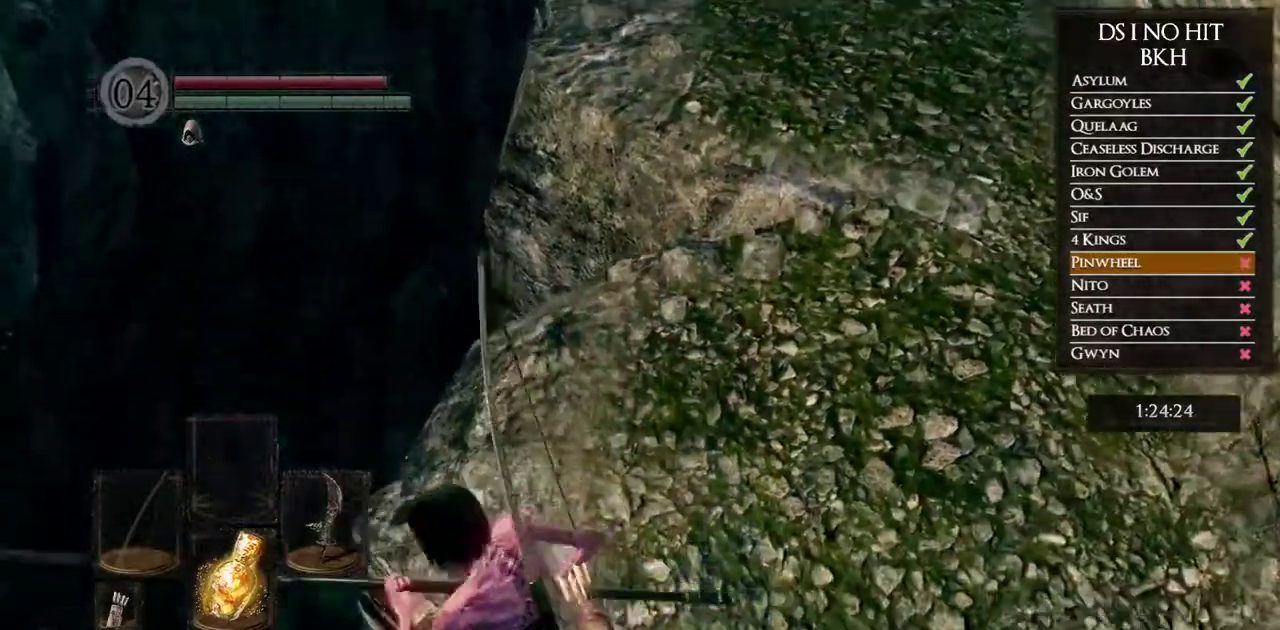
{"buttons": [], "left_stick": "up-left", "right_stick": "down-right", "button_events": []}
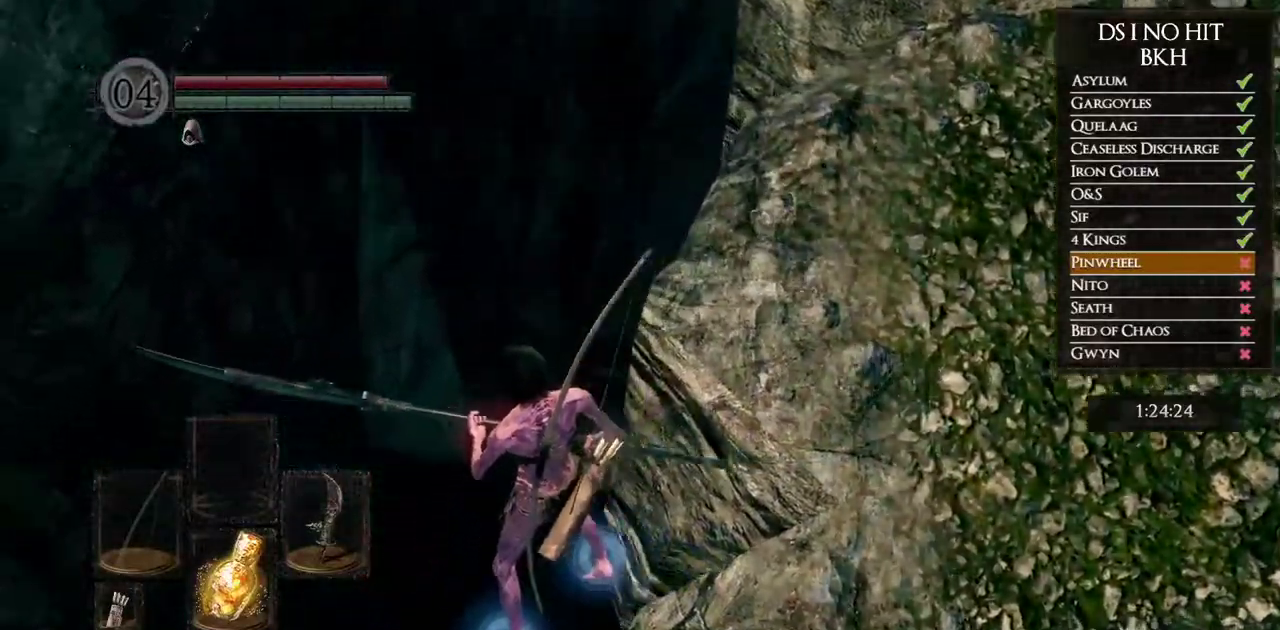
{"buttons": [], "left_stick": "right", "right_stick": "down-right", "button_events": []}
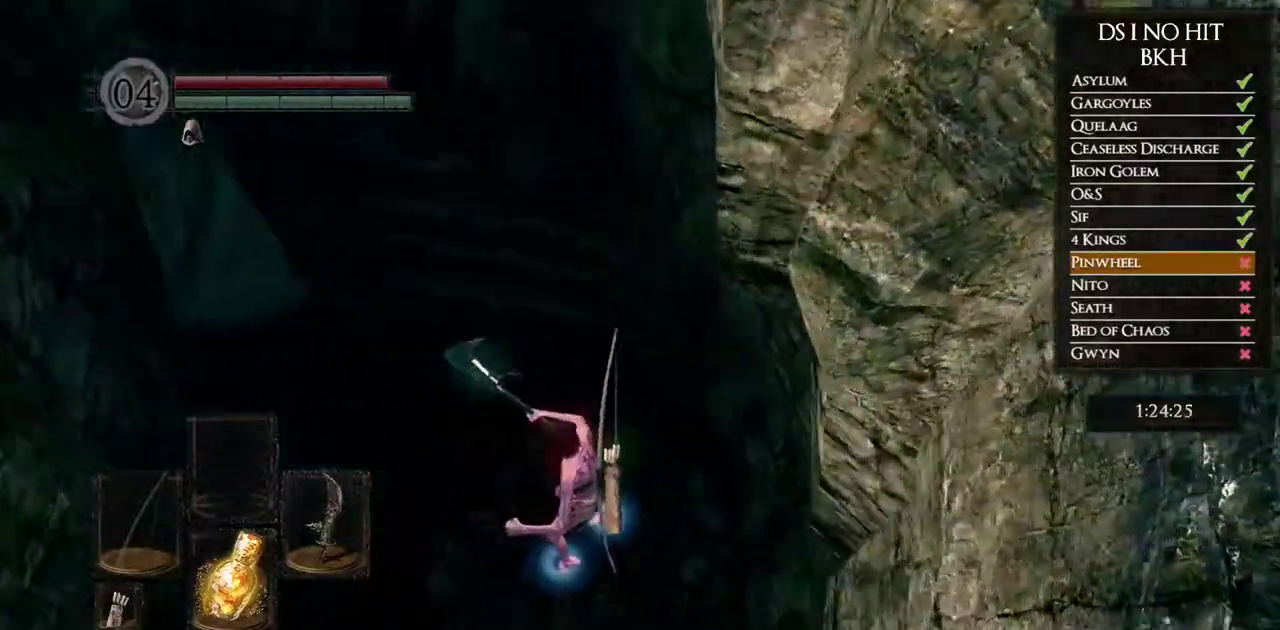
{"buttons": ["B"], "left_stick": "up-right", "right_stick": "center", "button_events": [[133, "B", "down"], [383, "B", "up"], [433, "B", "down"]]}
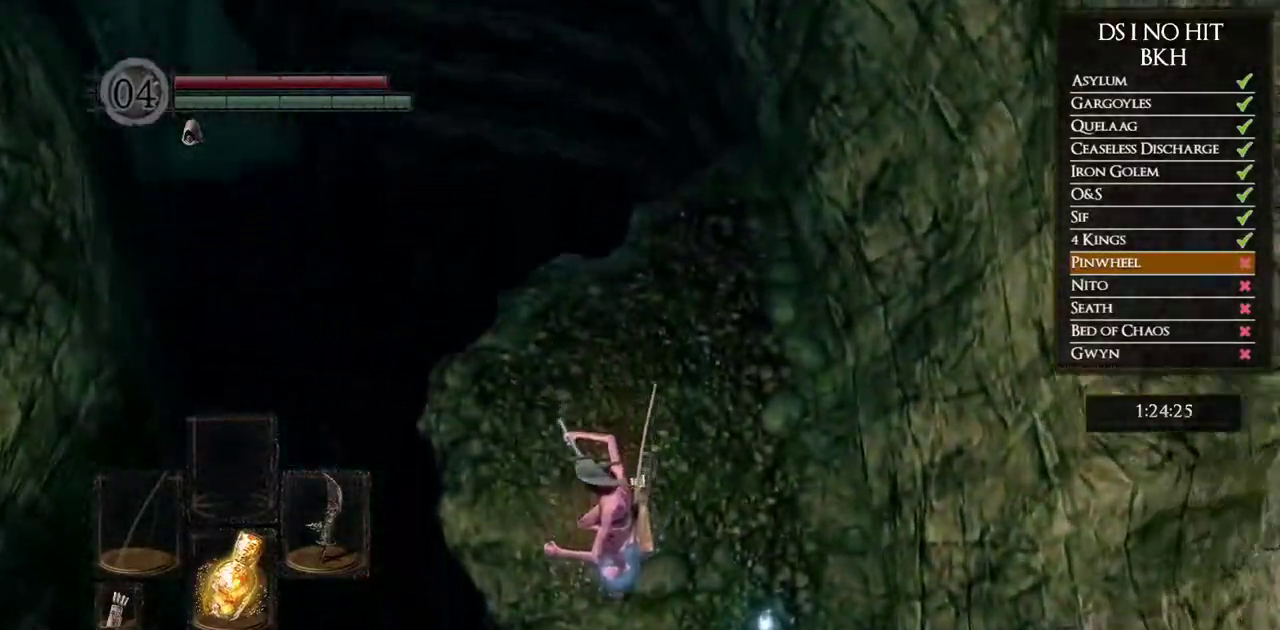
{"buttons": [], "left_stick": "right", "right_stick": "center", "button_events": [[33, "B", "up"], [100, "B", "down"], [183, "B", "up"], [250, "B", "down"], [317, "B", "up"], [383, "B", "down"], [450, "B", "up"]]}
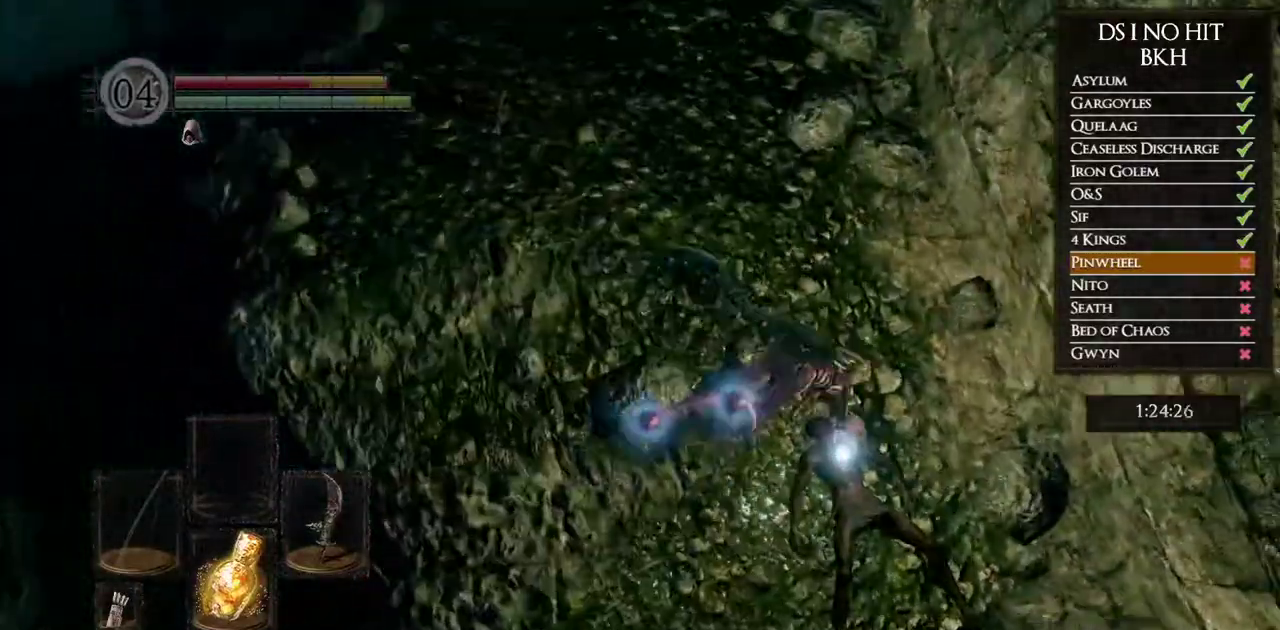
{"buttons": ["A"], "left_stick": "down", "right_stick": "center", "button_events": [[300, "A", "down"], [383, "A", "up"], [450, "A", "down"]]}
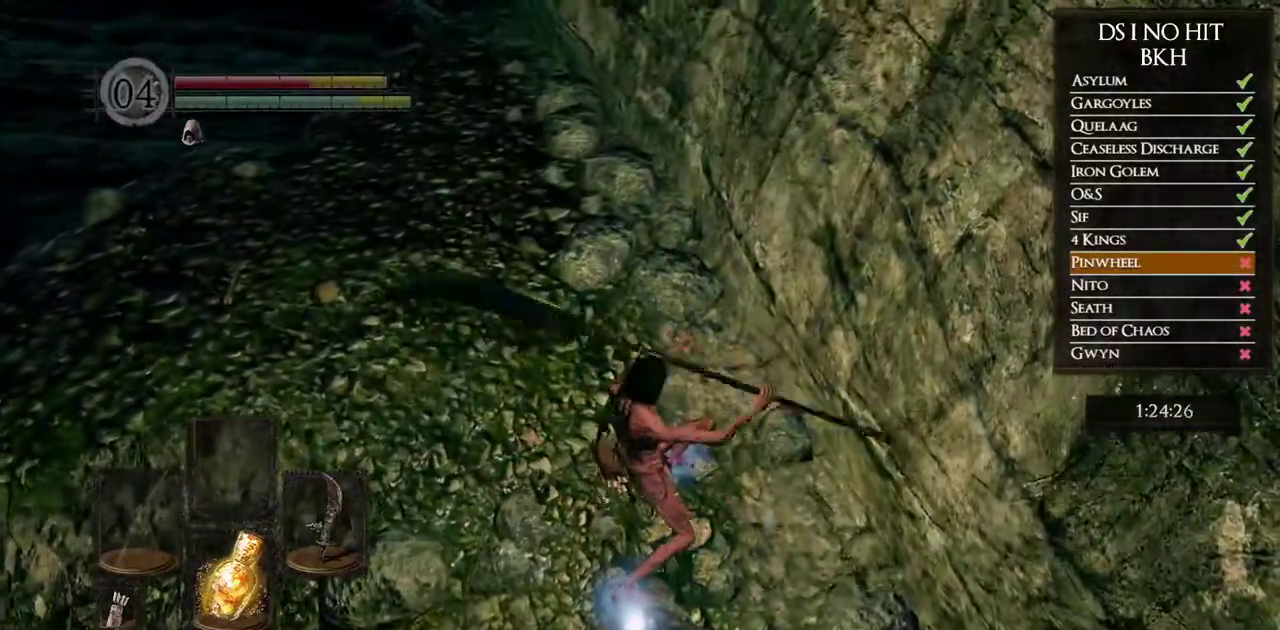
{"buttons": [], "left_stick": "up", "right_stick": "center", "button_events": [[33, "A", "up"], [117, "A", "down"], [183, "A", "up"], [250, "A", "down"], [333, "A", "up"], [400, "A", "down"], [483, "A", "up"]]}
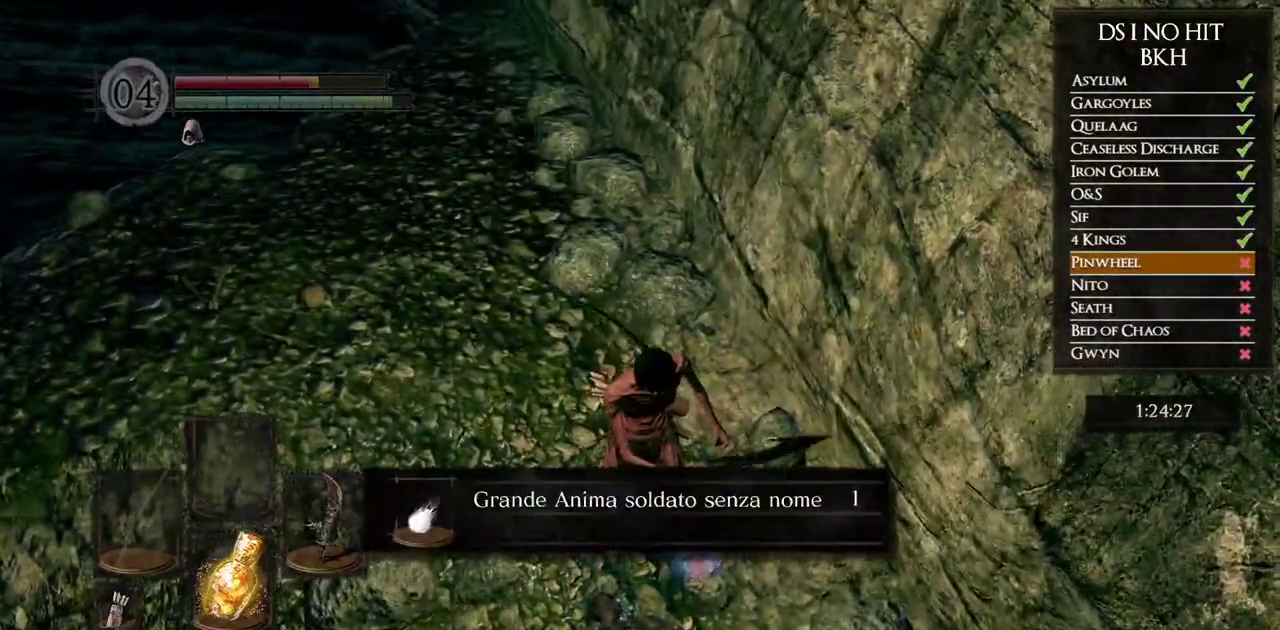
{"buttons": ["B"], "left_stick": "up", "right_stick": "center", "button_events": [[33, "A", "down"], [117, "A", "up"], [183, "A", "down"], [267, "A", "up"], [450, "B", "down"]]}
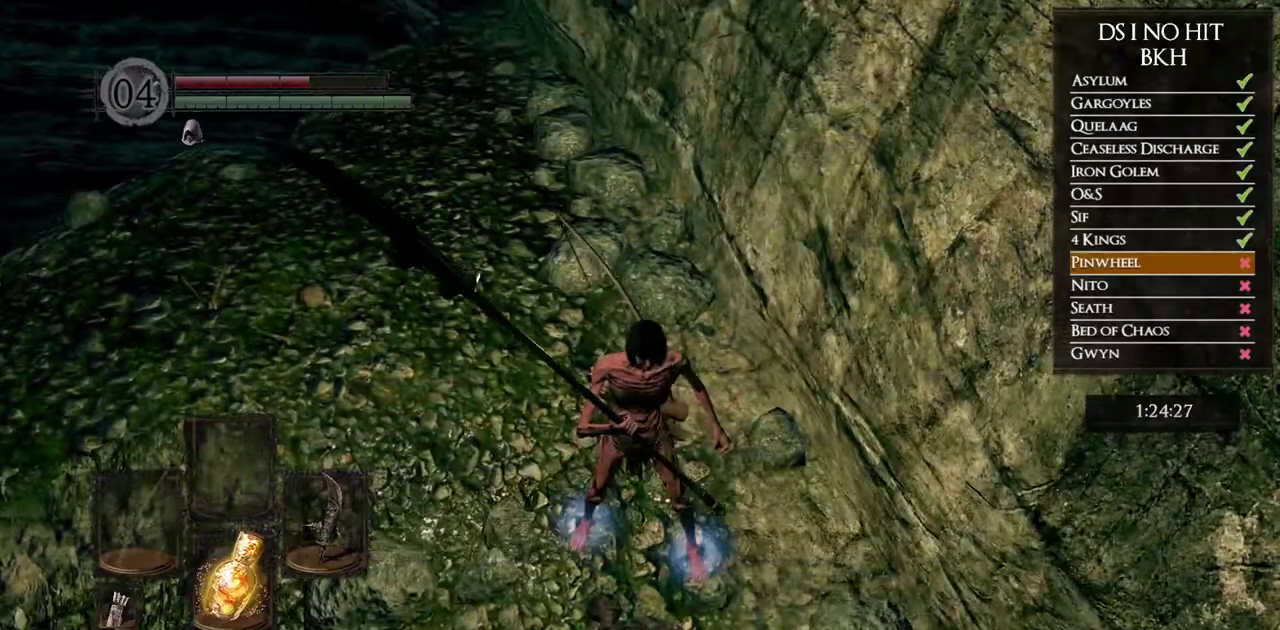
{"buttons": ["B"], "left_stick": "up", "right_stick": "center", "button_events": []}
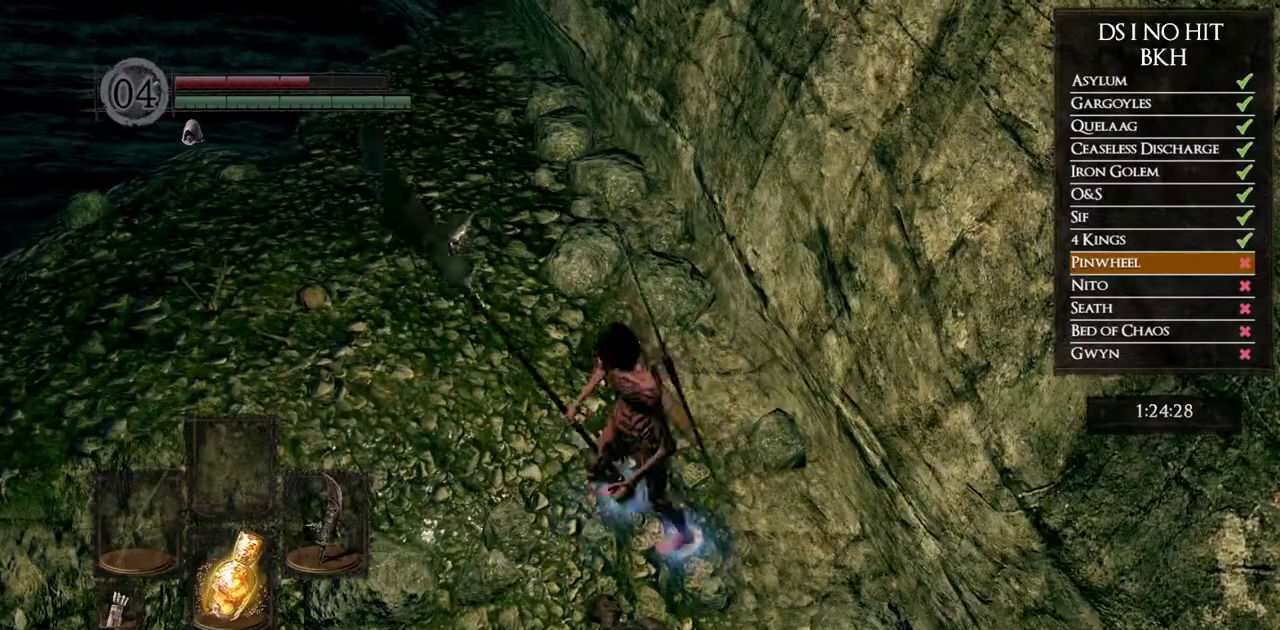
{"buttons": [], "left_stick": "up", "right_stick": "center", "button_events": [[417, "B", "up"]]}
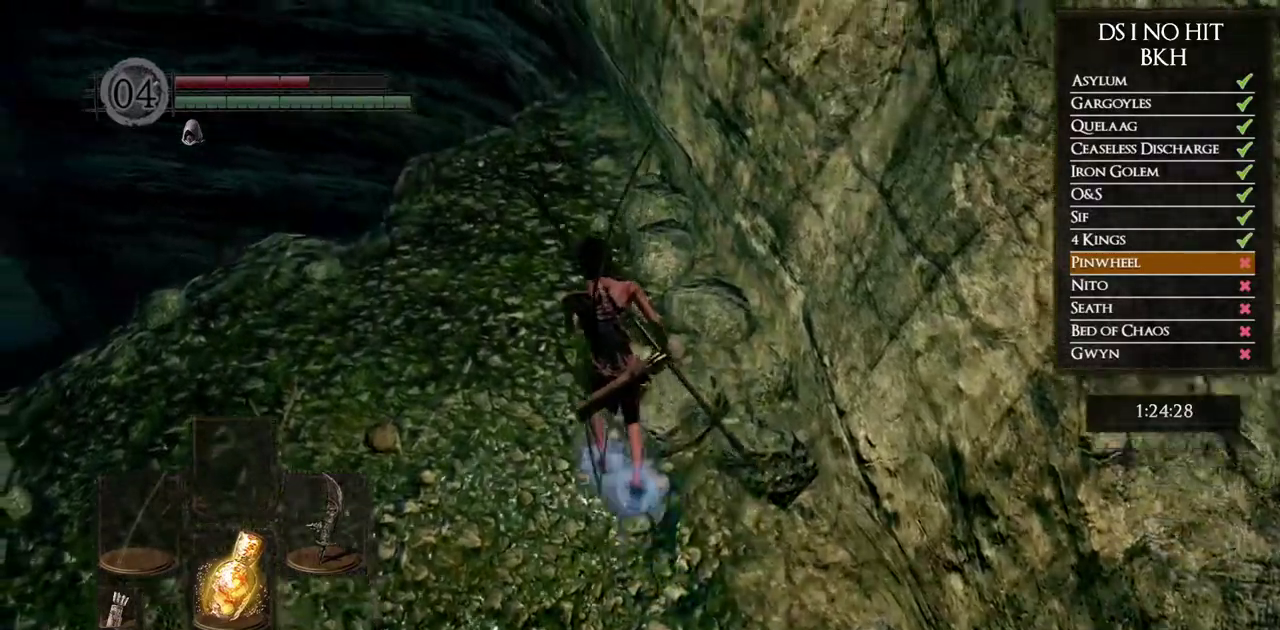
{"buttons": [], "left_stick": "up", "right_stick": "down-left", "button_events": []}
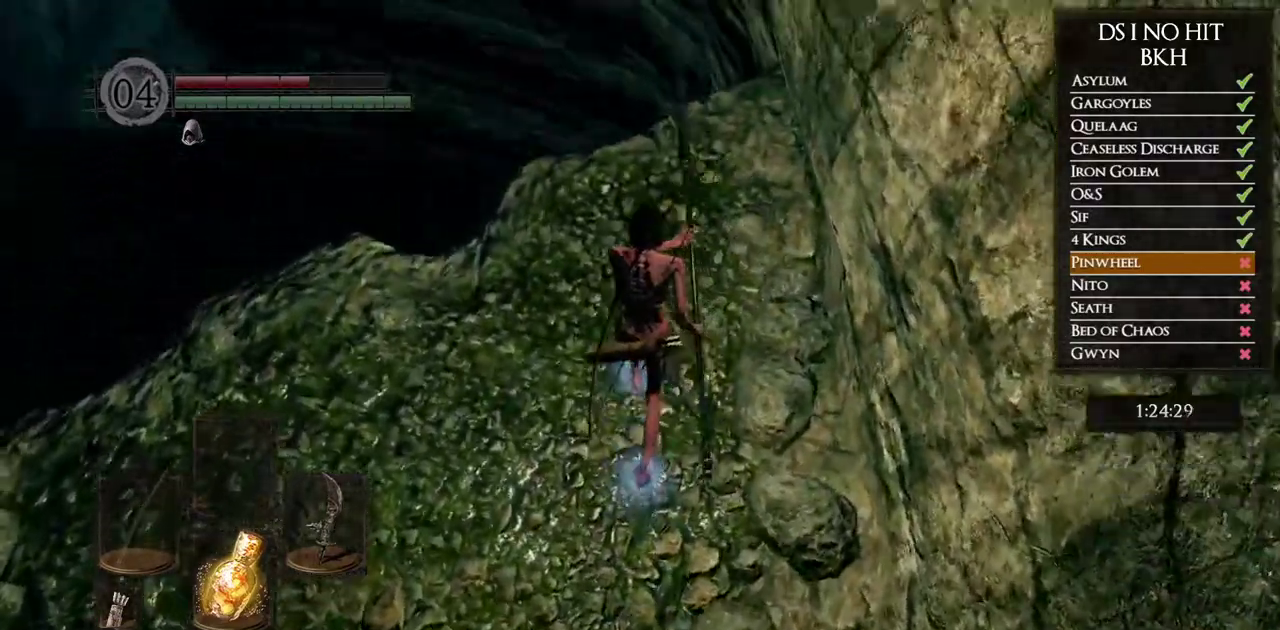
{"buttons": [], "left_stick": "center", "right_stick": "down"}
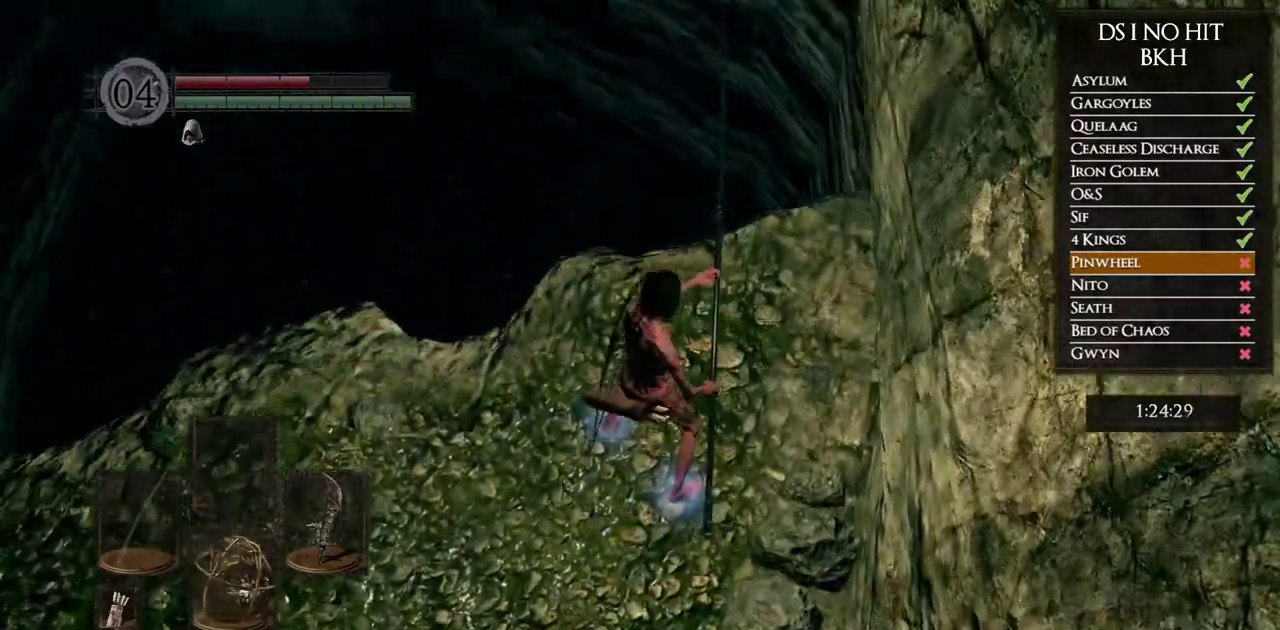
{"buttons": [], "left_stick": "up", "right_stick": "center"}